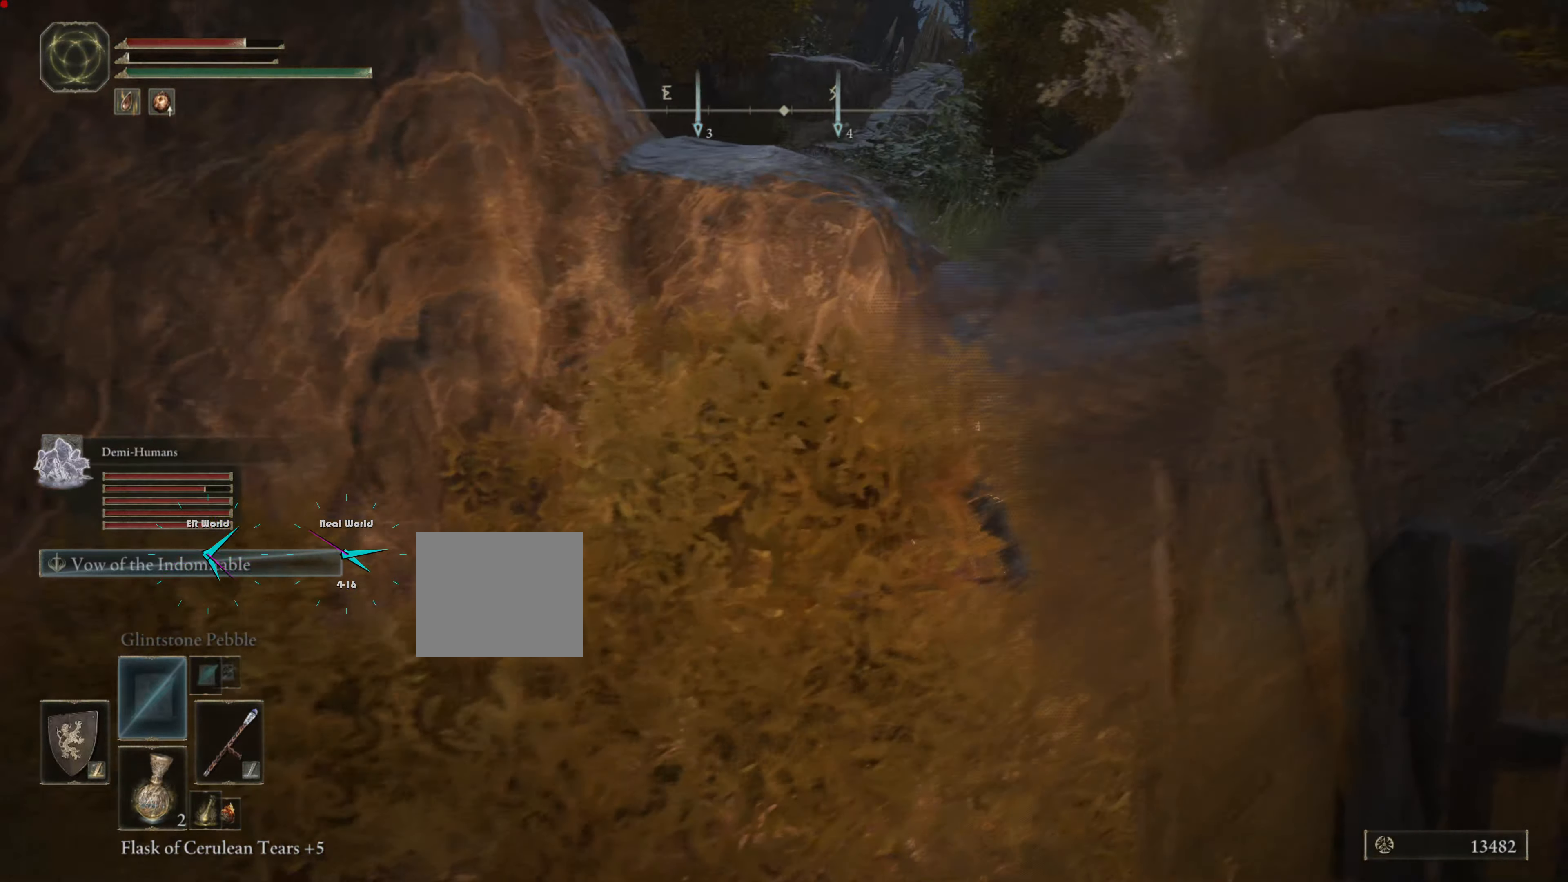
Gameplay with a controller (PlayStation layout); each line is a JSON object with the inputs held at the frame after it. "events" lists button and stick changes between this image and that frame as [ms after this image, input, new state], when the widget could be followed in between.
{"buttons": ["L1"], "left_stick": "up", "right_stick": "center", "events": [[200, "right_stick", "up-left"], [384, "right_stick", "center"], [434, "left_stick", "up"]]}
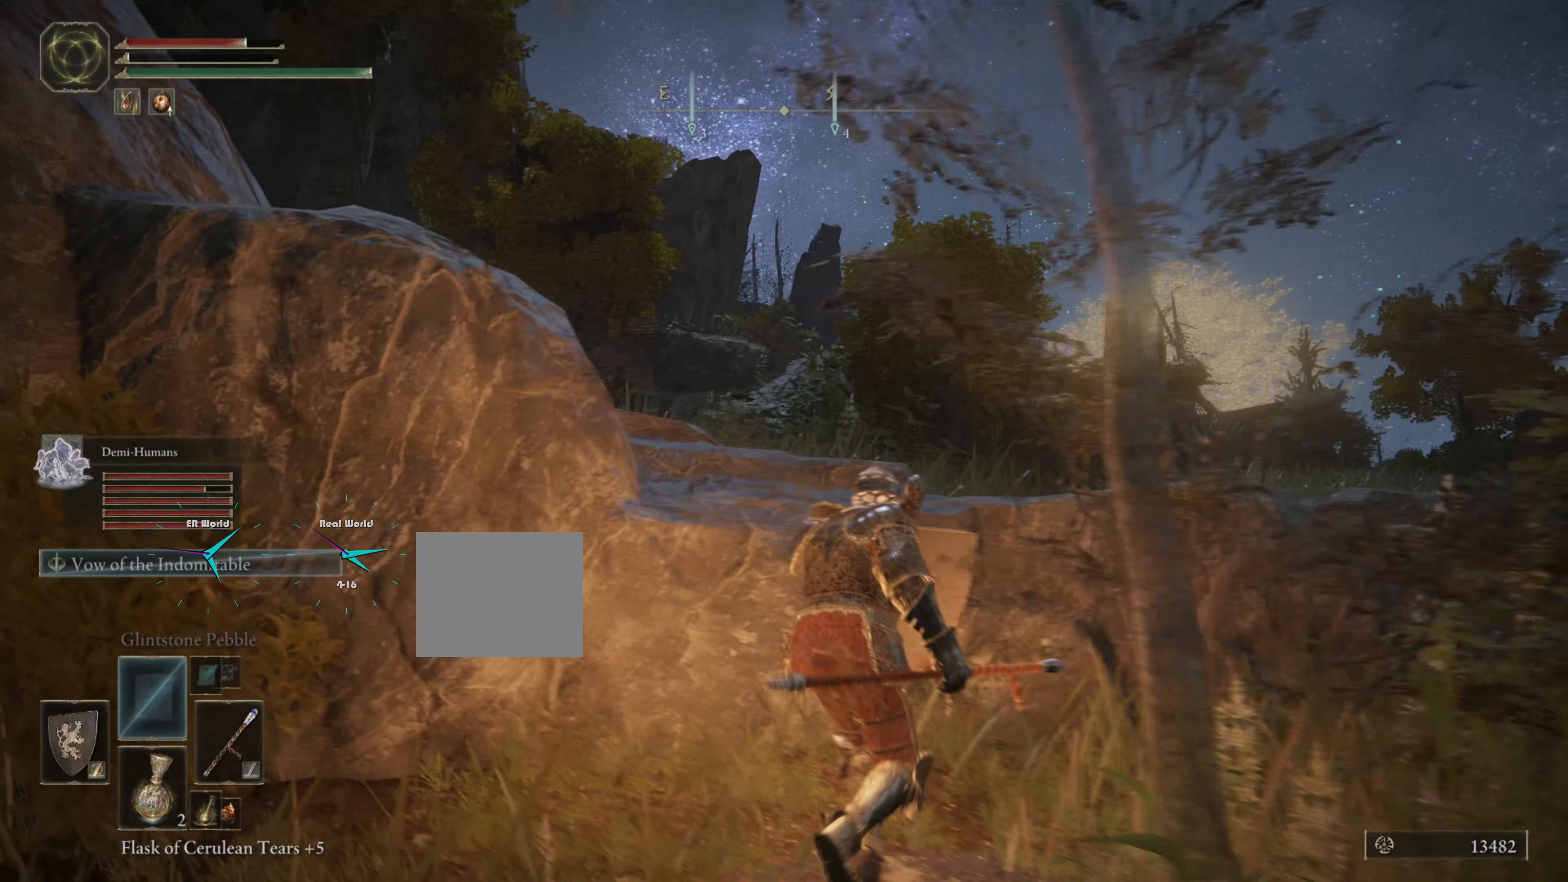
{"buttons": ["L1"], "left_stick": "up", "right_stick": "center", "events": [[151, "right_stick", "up"], [267, "right_stick", "center"]]}
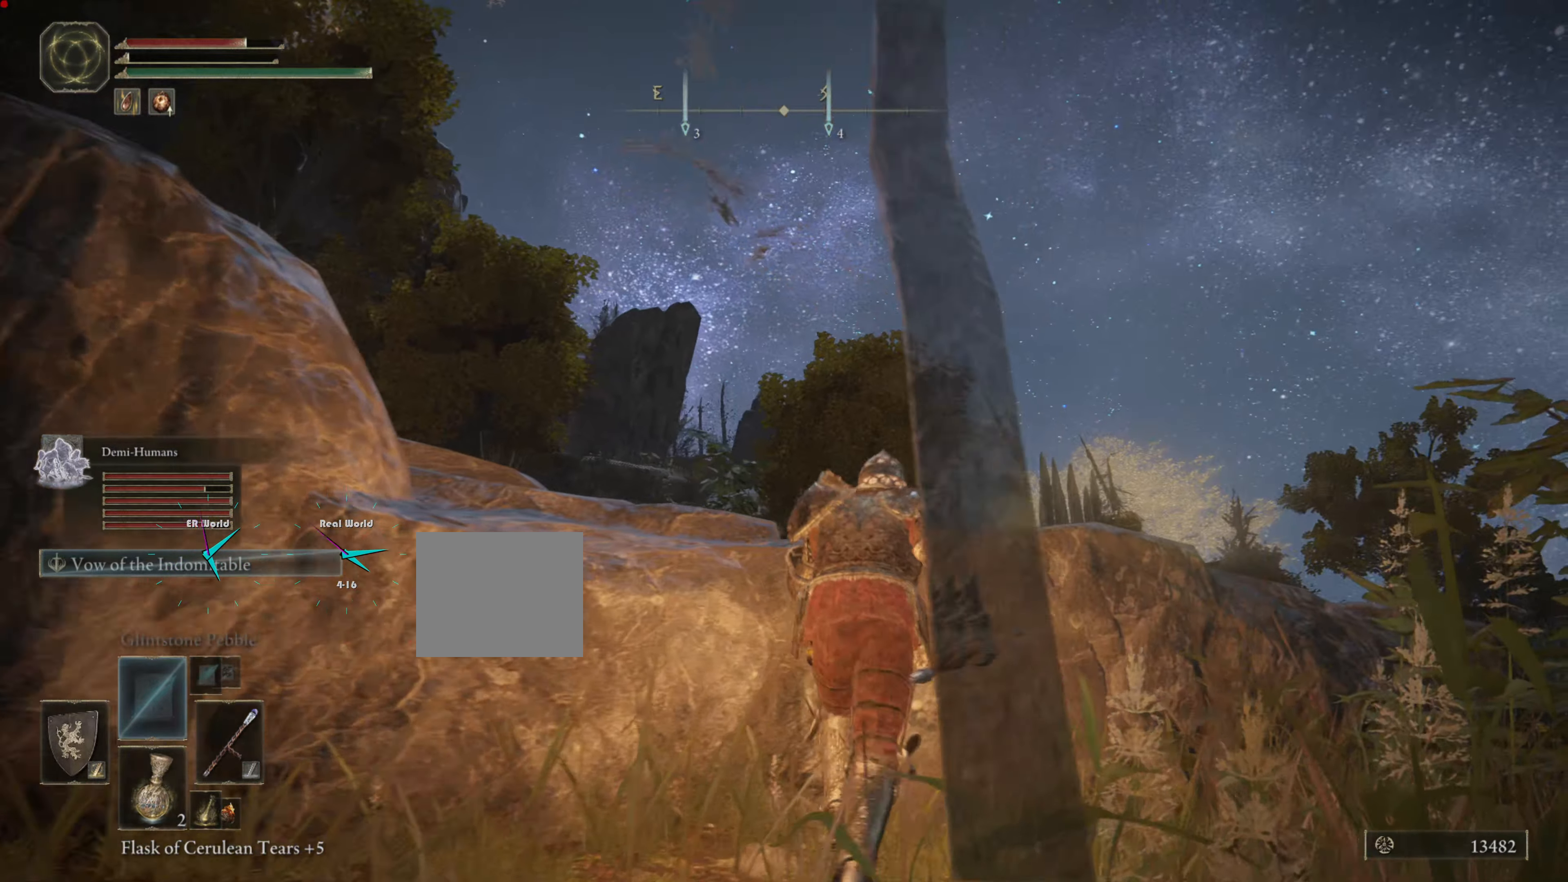
{"buttons": ["L1"], "left_stick": "up", "right_stick": "center", "events": [[33, "CROSS", "down"], [117, "CROSS", "up"], [200, "CROSS", "down"], [267, "CROSS", "up"], [300, "L2", "down"], [334, "CROSS", "down"], [400, "L2", "up"], [450, "CROSS", "up"]]}
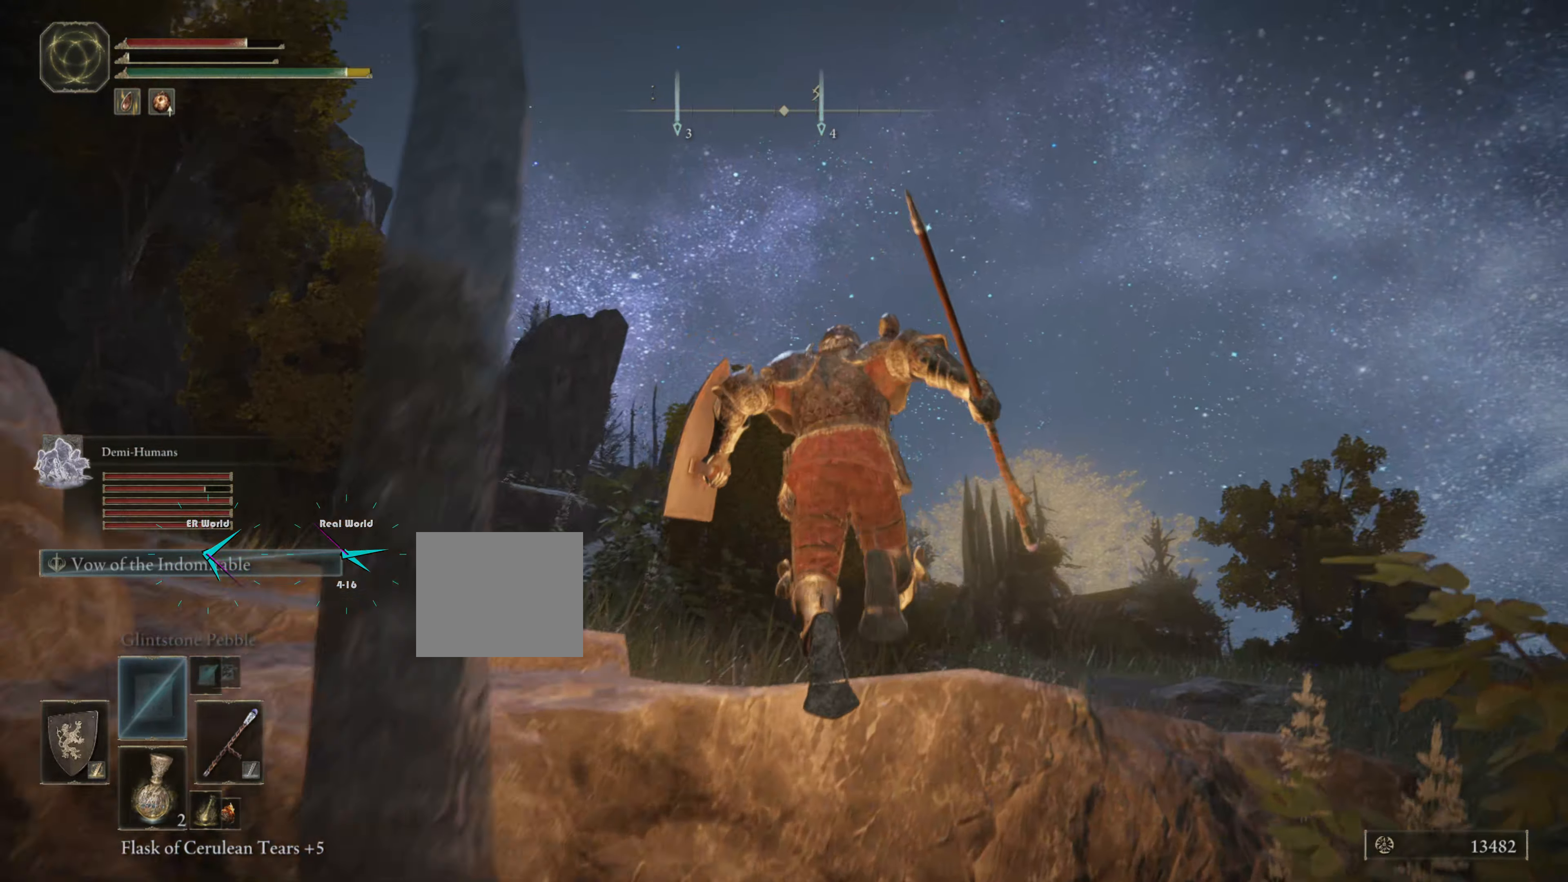
{"buttons": ["L1"], "left_stick": "up-right", "right_stick": "left", "events": [[234, "right_stick", "left"], [317, "left_stick", "up-right"]]}
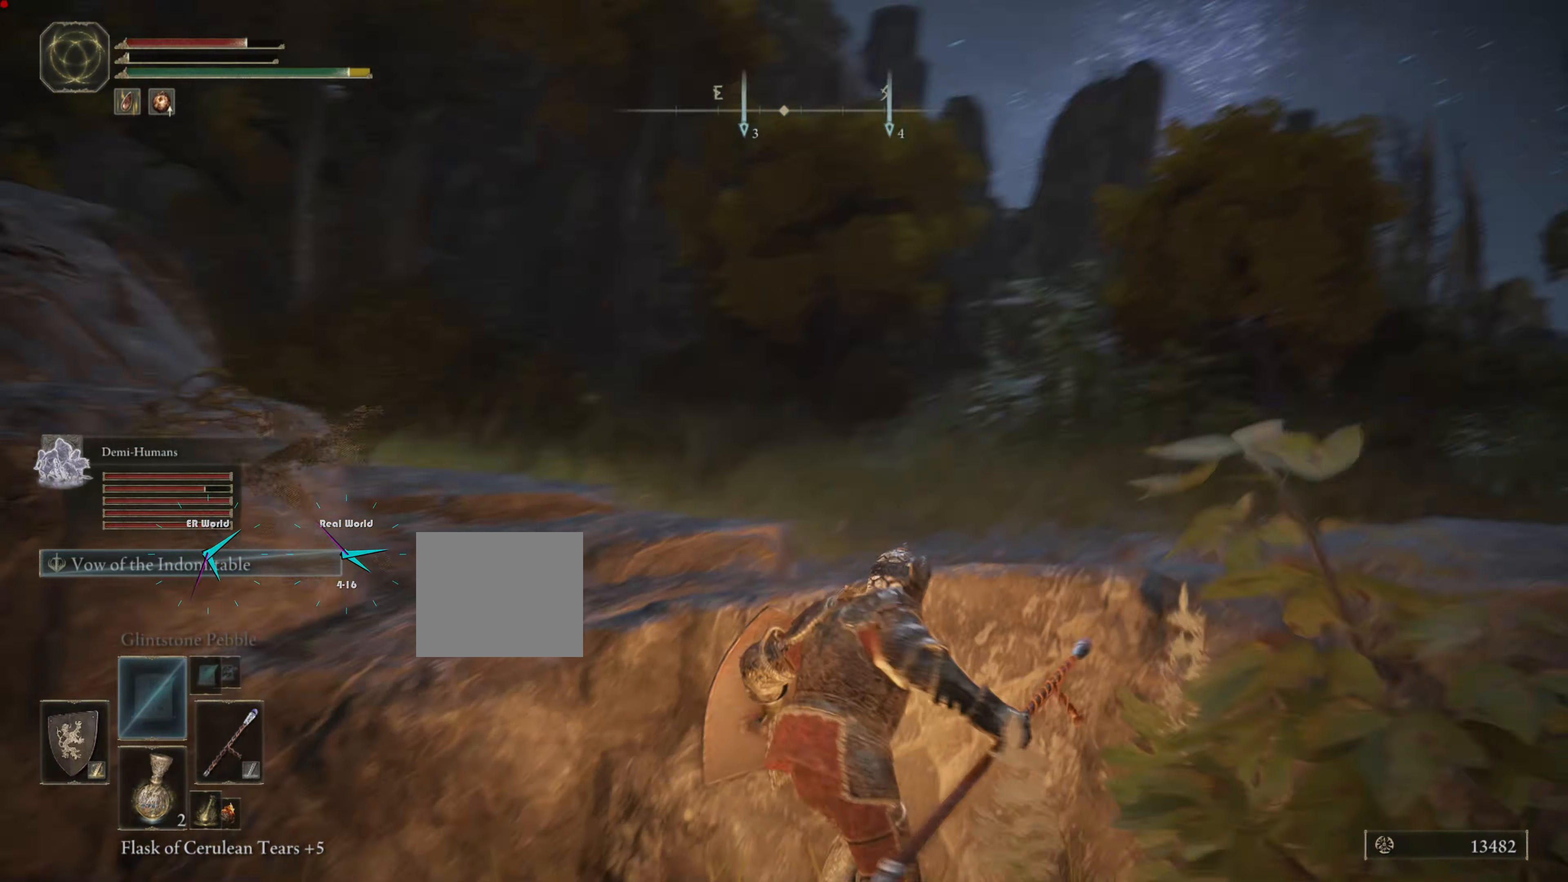
{"buttons": ["L1"], "left_stick": "right", "right_stick": "center", "events": [[33, "right_stick", "center"], [284, "left_stick", "right"]]}
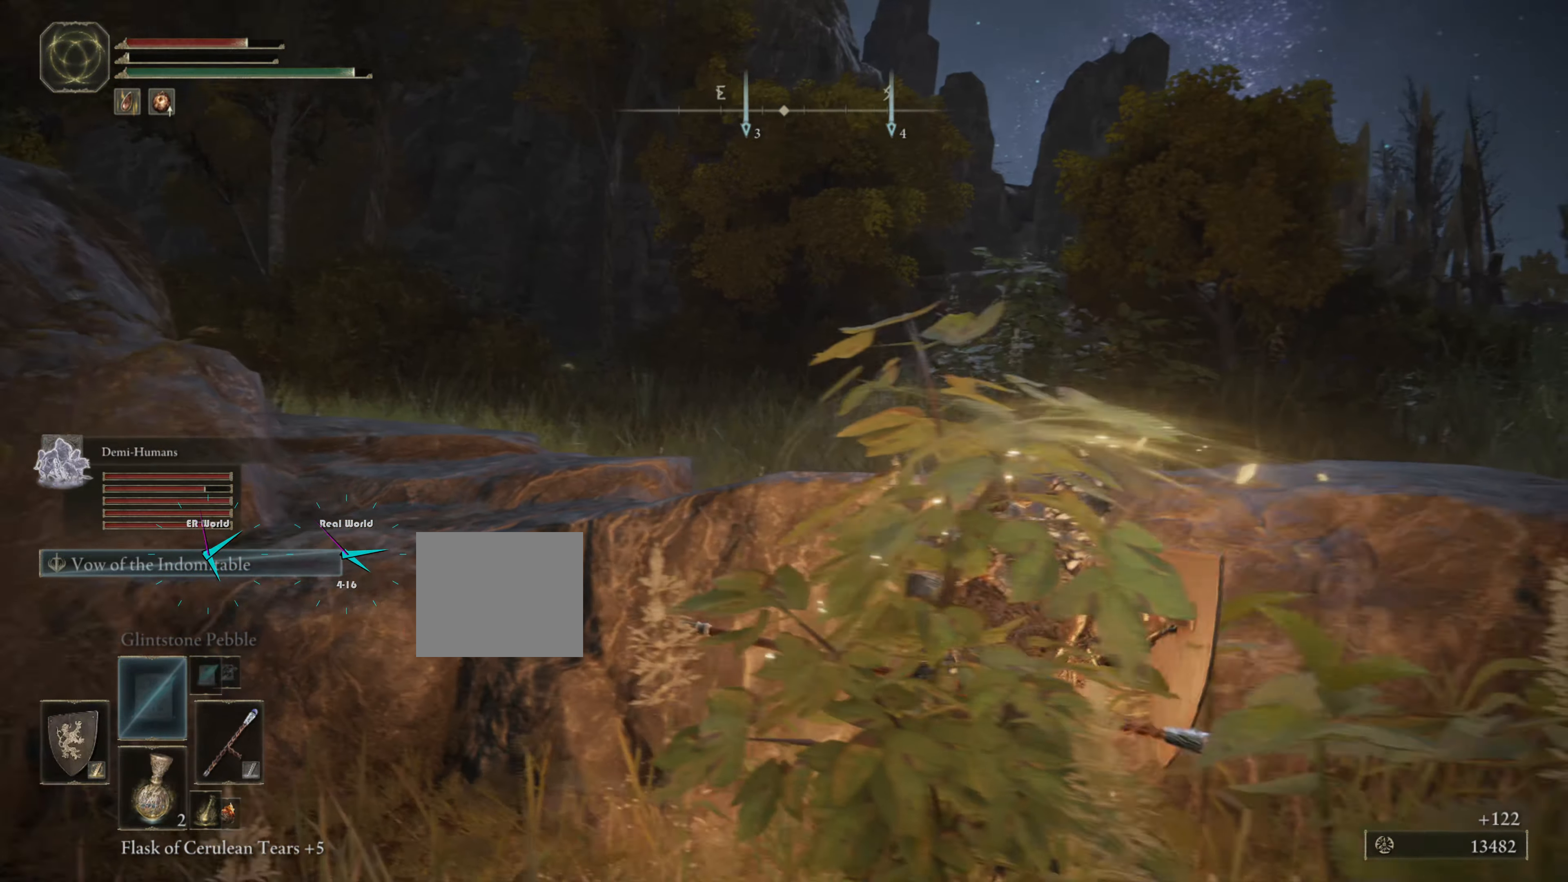
{"buttons": ["CIRCLE", "L1"], "left_stick": "up-right", "right_stick": "center", "events": [[284, "CIRCLE", "down"], [434, "left_stick", "up-right"]]}
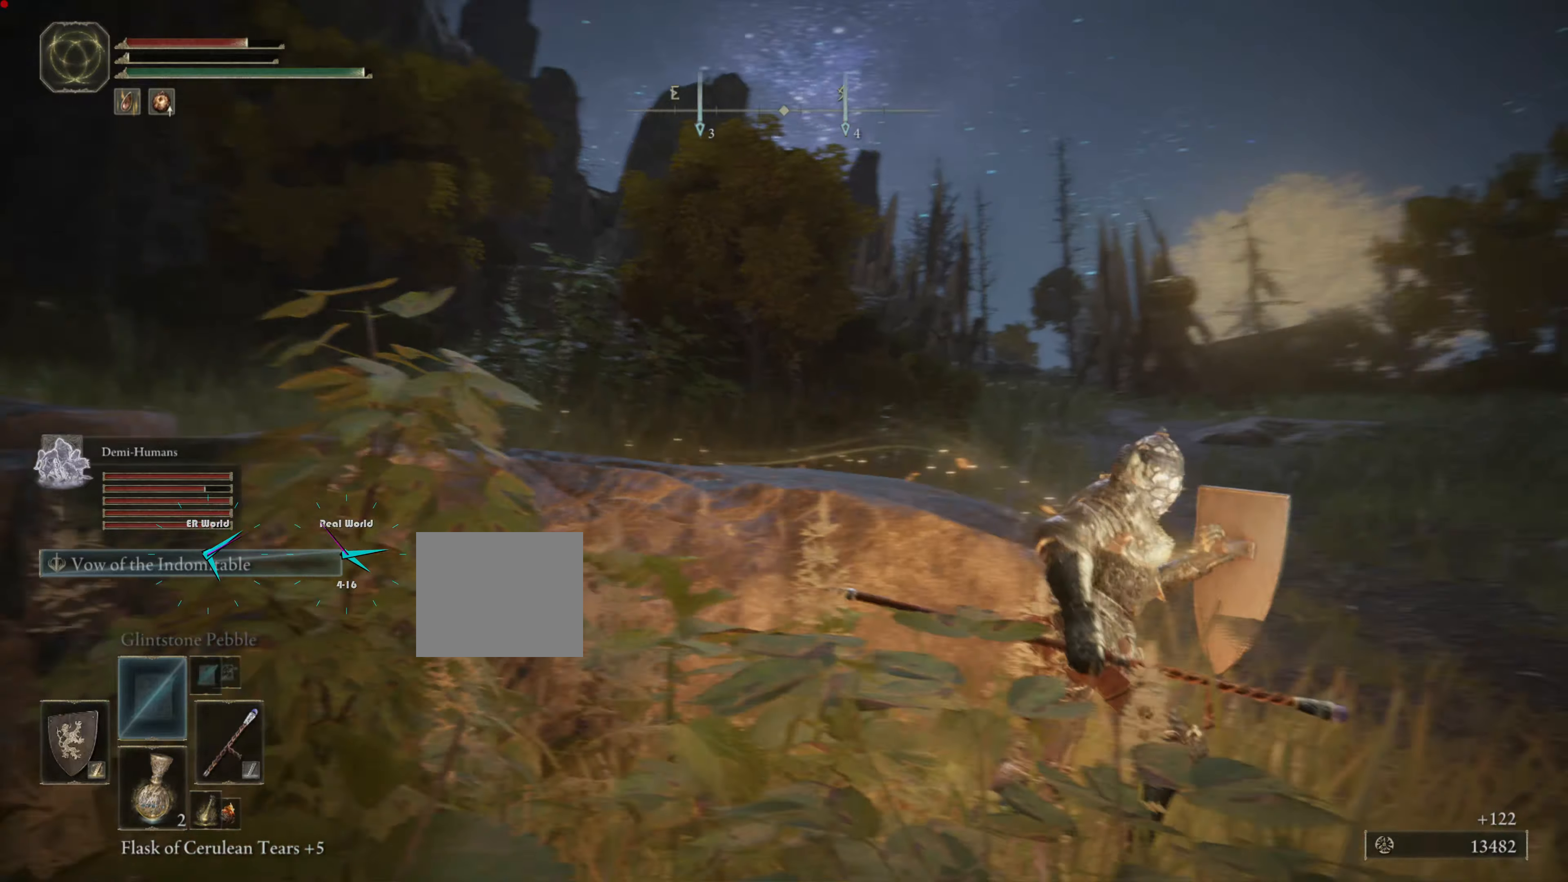
{"buttons": ["L1"], "left_stick": "up", "right_stick": "left", "events": [[250, "left_stick", "up"], [367, "CIRCLE", "up"], [501, "right_stick", "left"]]}
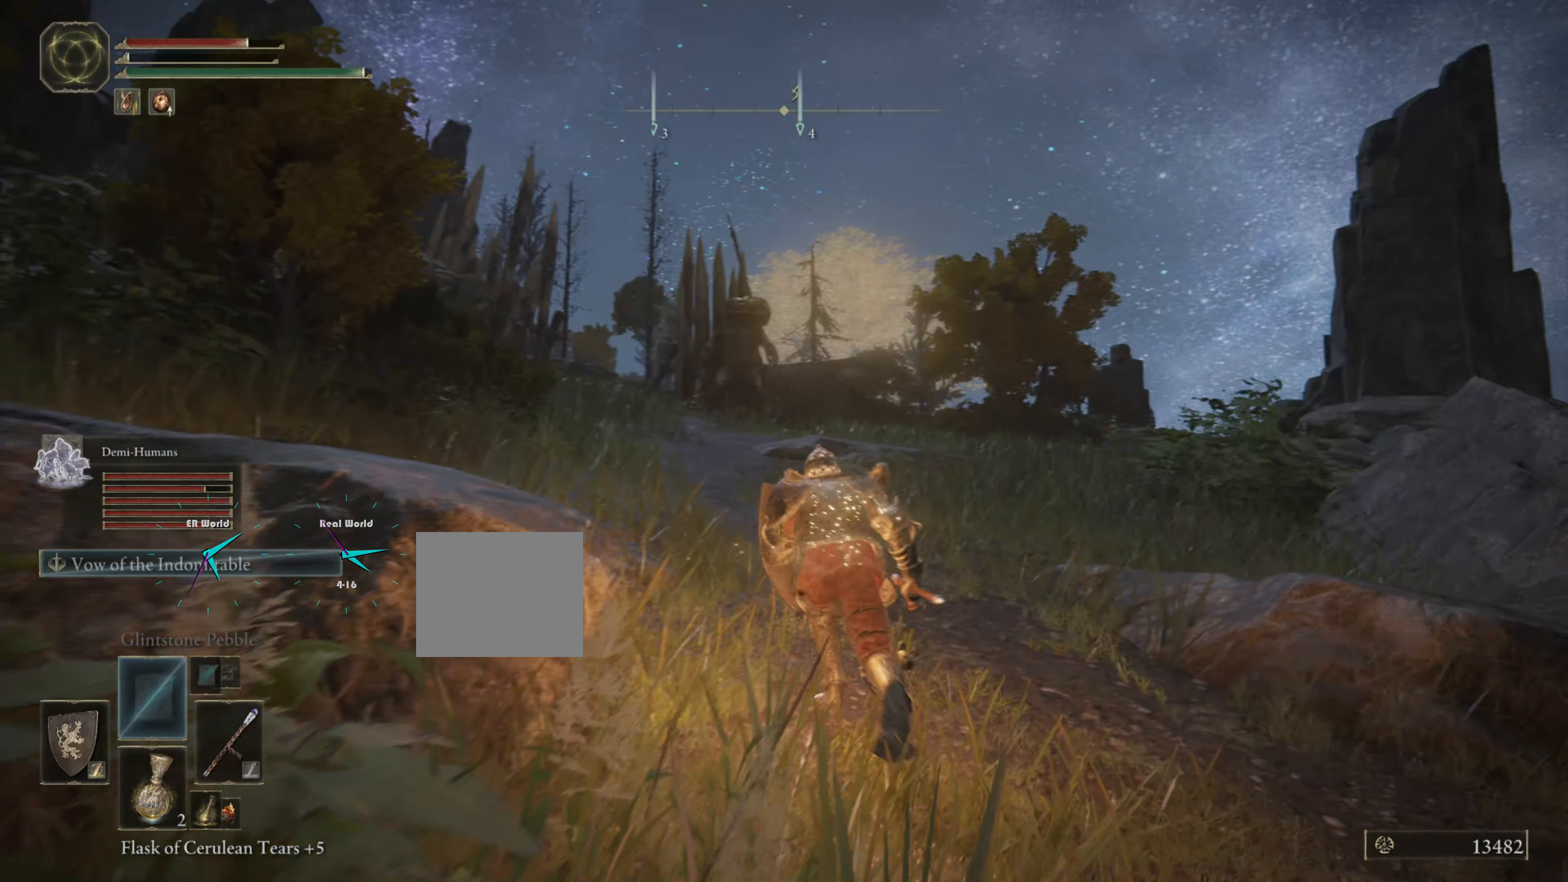
{"buttons": ["L1"], "left_stick": "up", "right_stick": "center", "events": [[300, "right_stick", "center"]]}
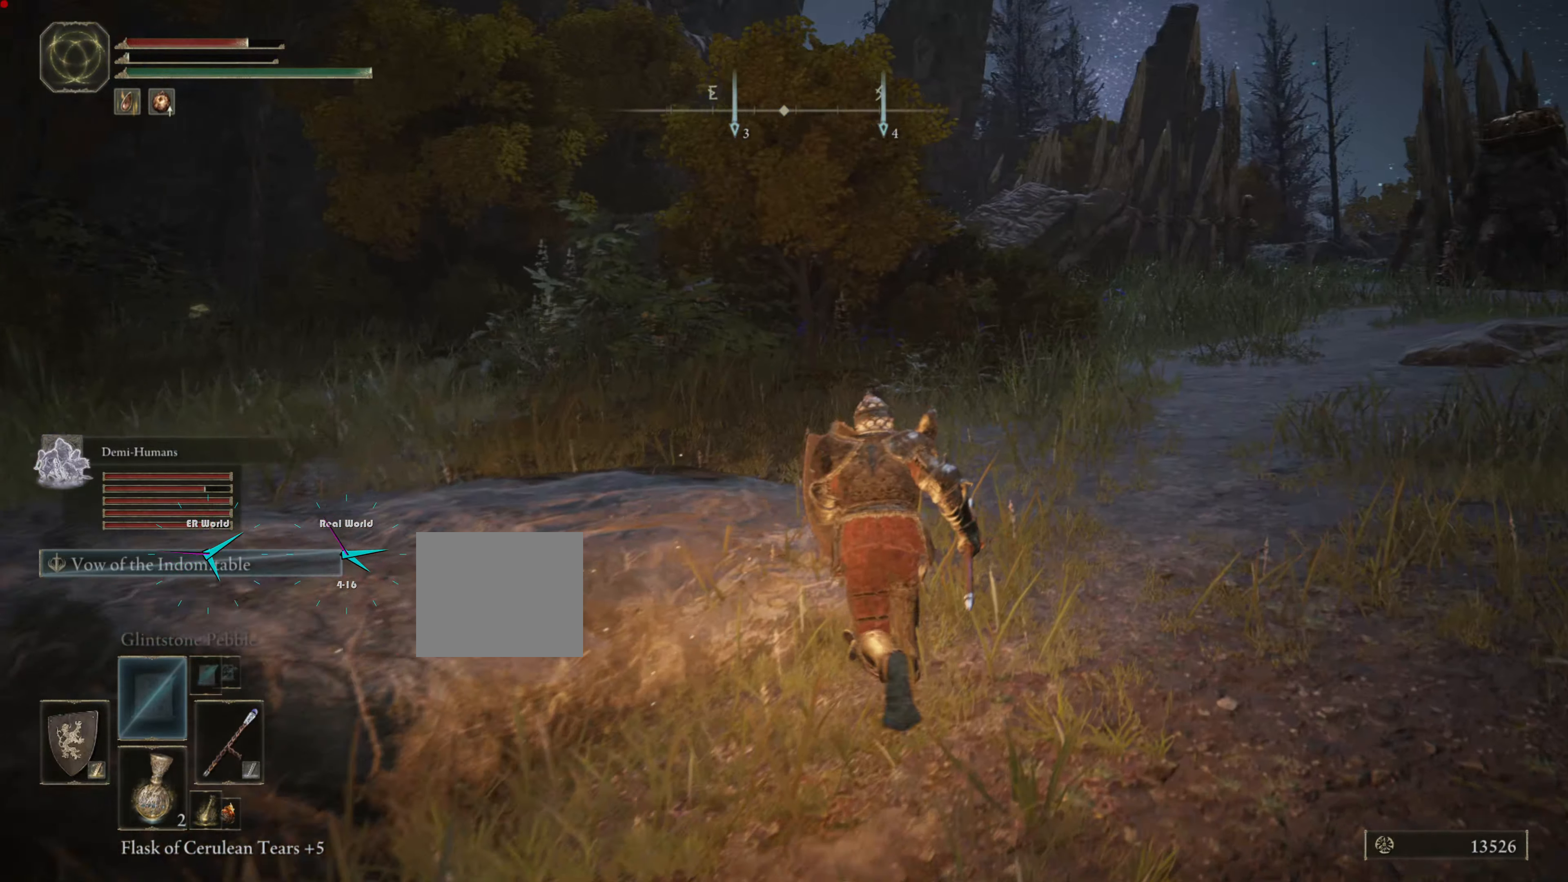
{"buttons": ["L1"], "left_stick": "up", "right_stick": "center", "events": [[84, "right_stick", "up-left"], [250, "right_stick", "center"]]}
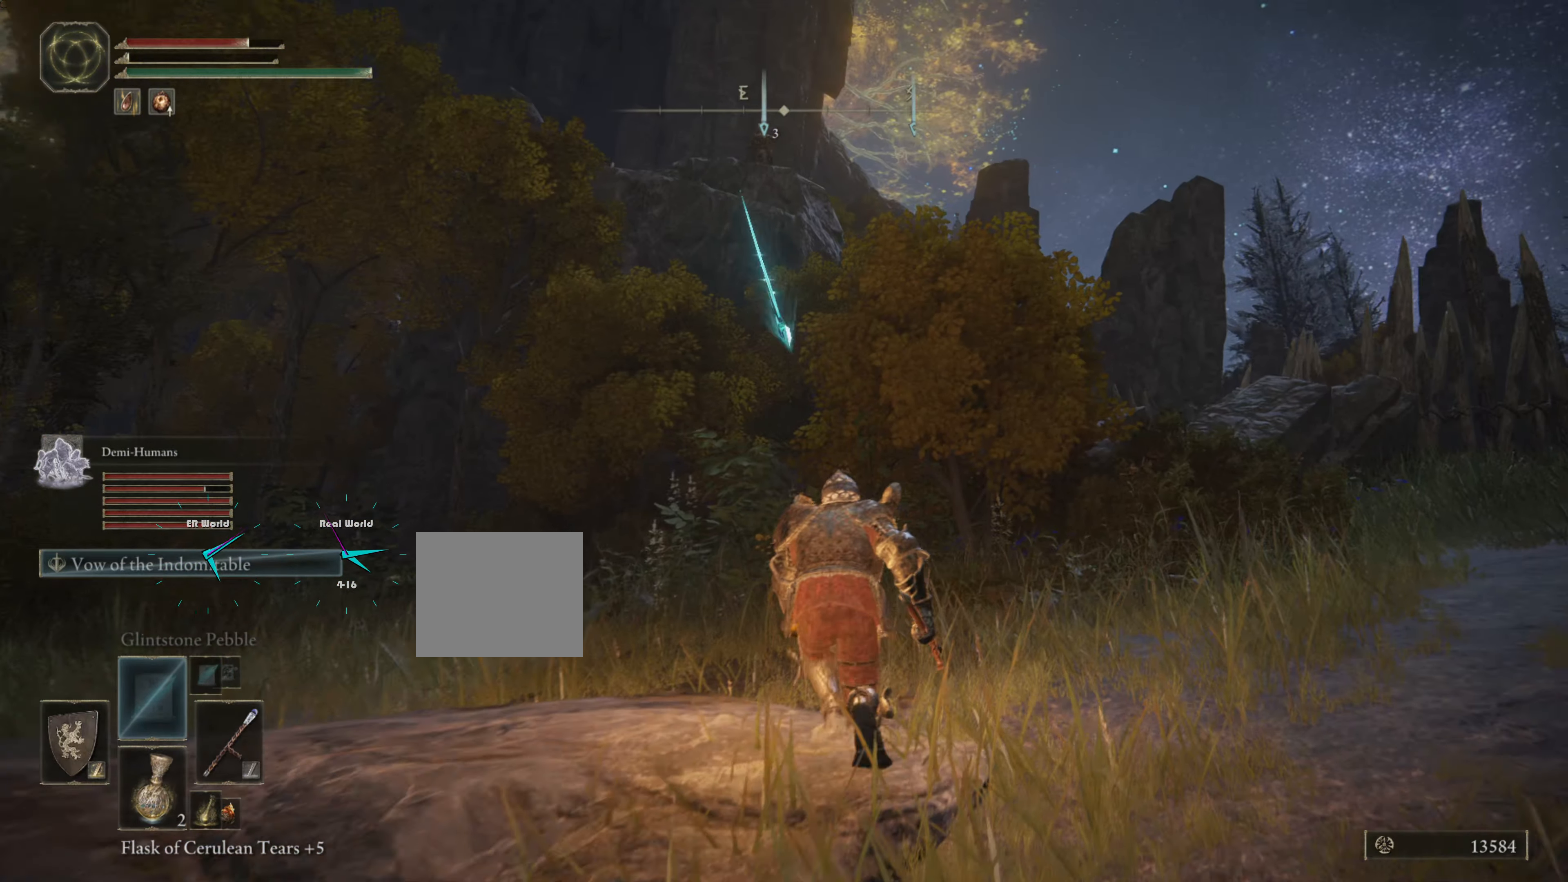
{"buttons": ["L1"], "left_stick": "up-right", "right_stick": "center", "events": [[300, "left_stick", "up-right"], [350, "R3", "down"], [350, "right_stick", "up"], [450, "right_stick", "center"], [500, "R3", "up"]]}
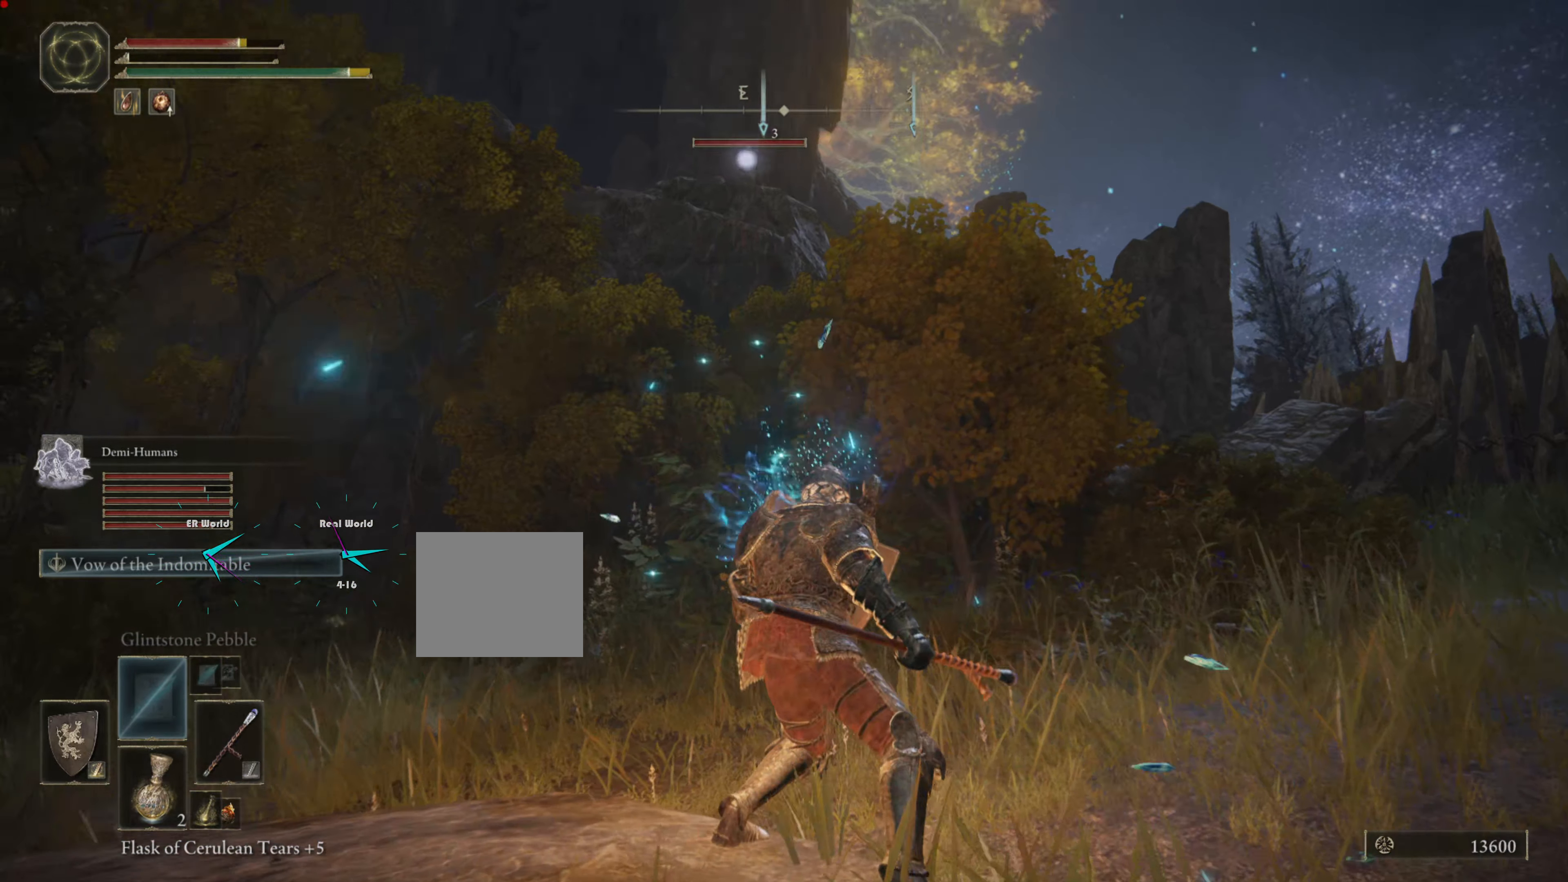
{"buttons": ["L1"], "left_stick": "up", "right_stick": "center", "events": [[17, "left_stick", "up"]]}